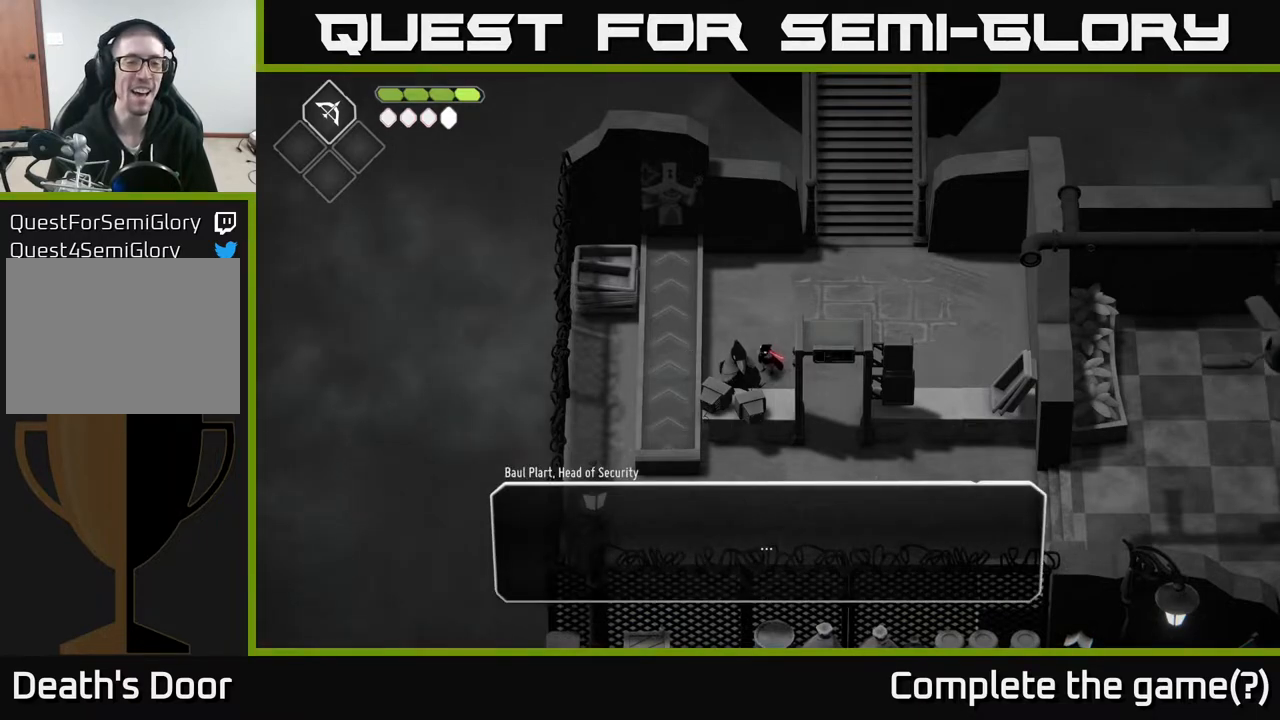
Gameplay with a controller (Xbox layout); each line is a JSON object with the inputs held at the frame after it. "events" lists button and stick changes between this image and that frame as [ms after this image, input, new state], when the widget could be followed in between.
{"buttons": [], "left_stick": "center", "right_stick": "center", "events": []}
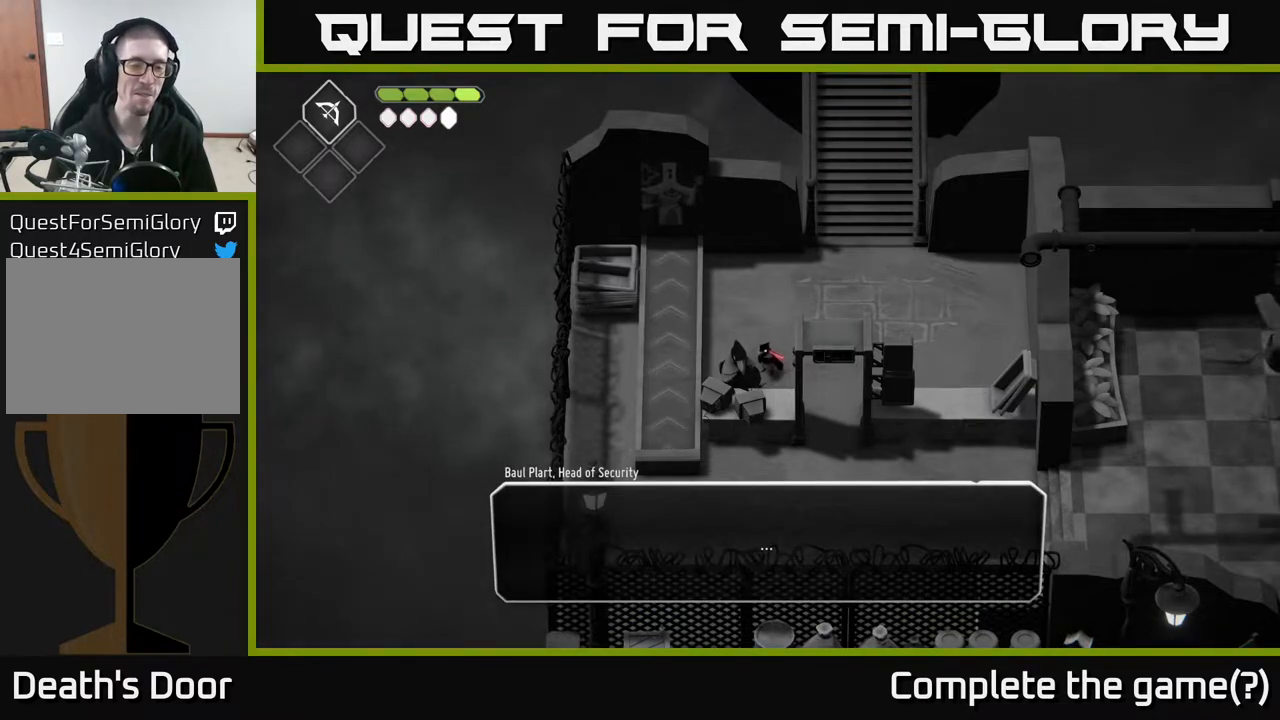
{"buttons": [], "left_stick": "center", "right_stick": "center", "events": []}
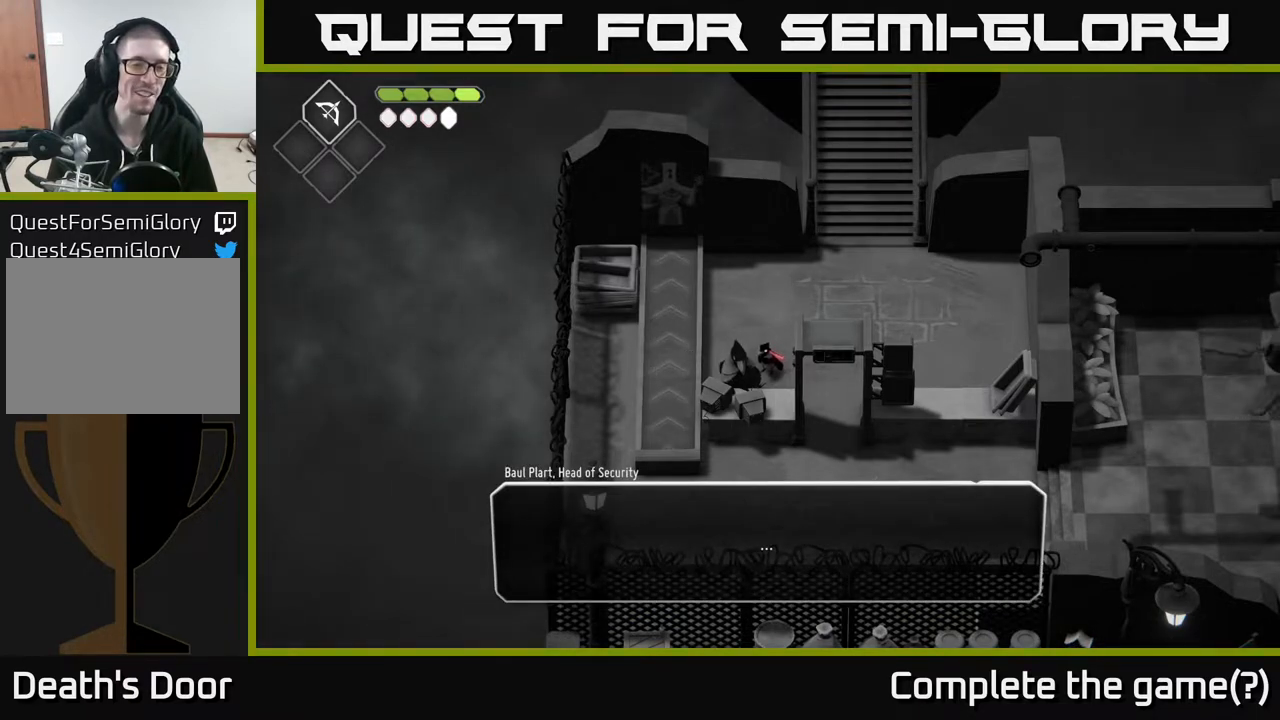
{"buttons": [], "left_stick": "center", "right_stick": "center", "events": []}
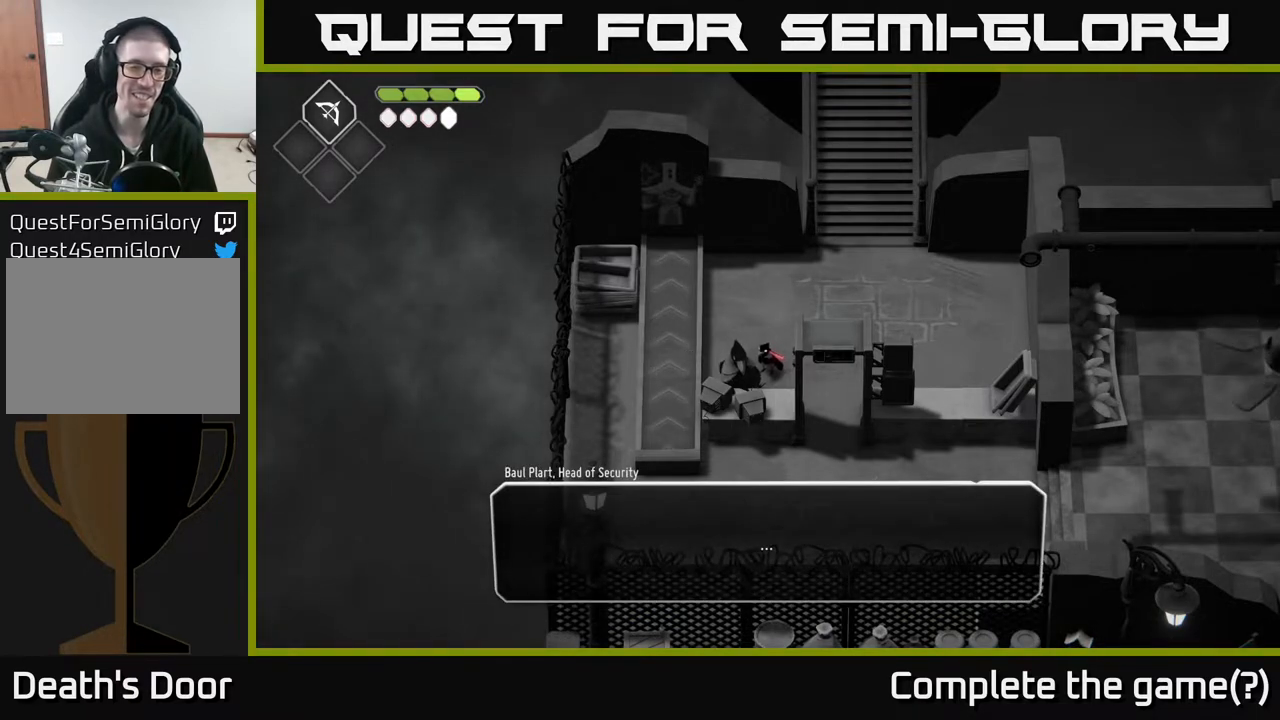
{"buttons": ["A"], "left_stick": "center", "right_stick": "center", "events": [[383, "A", "down"]]}
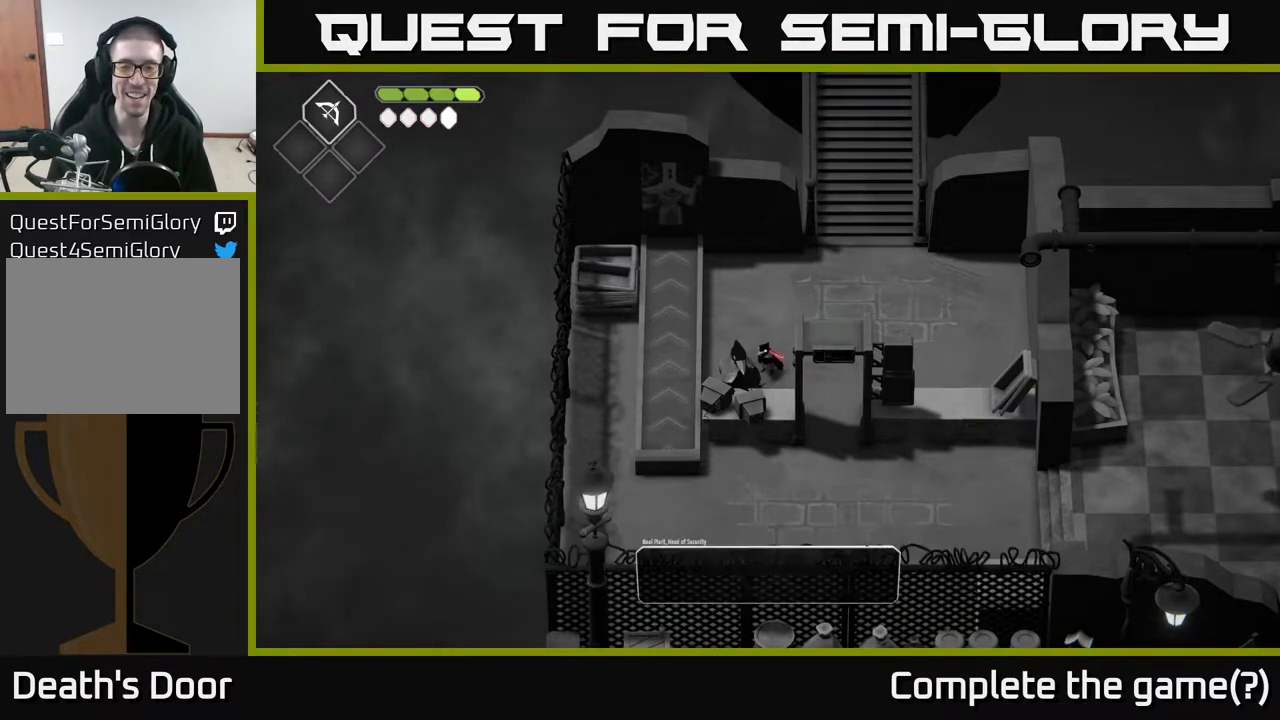
{"buttons": [], "left_stick": "up-right", "right_stick": "center", "events": [[50, "A", "up"], [100, "left_stick", "right"], [333, "left_stick", "up-right"]]}
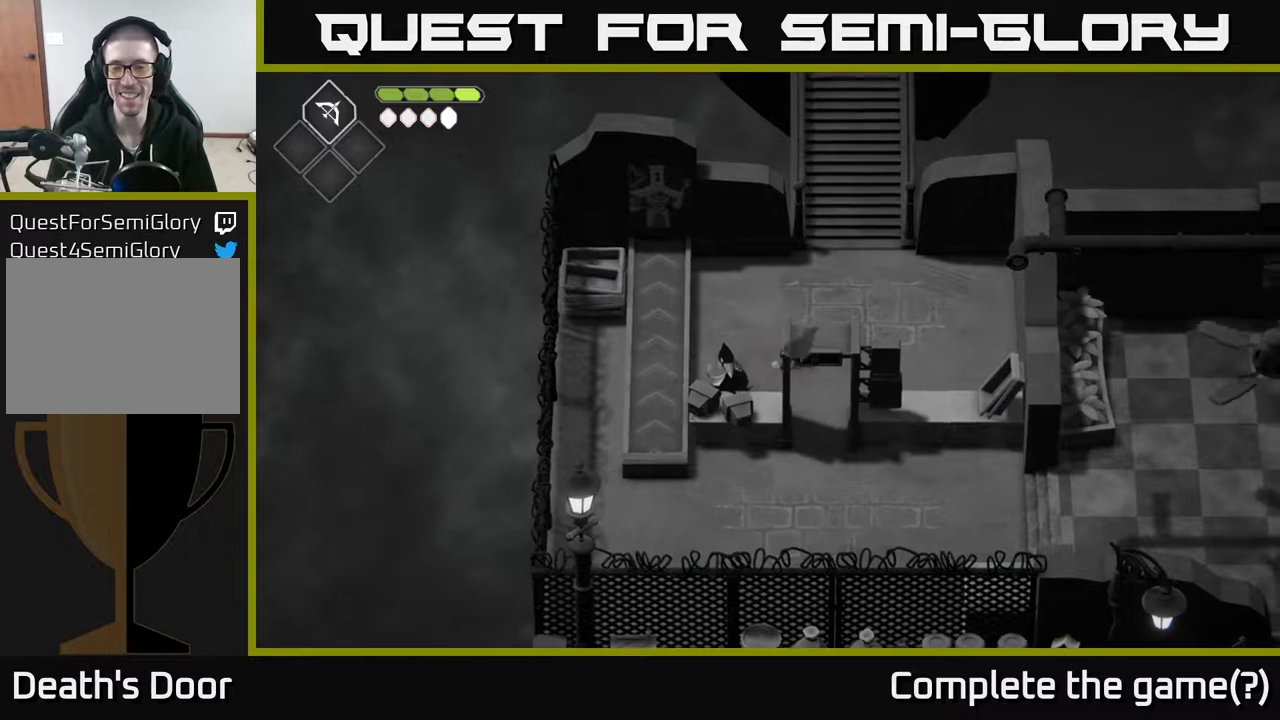
{"buttons": [], "left_stick": "center", "right_stick": "left", "events": [[67, "right_stick", "left"], [83, "left_stick", "right"], [217, "left_stick", "down-left"], [300, "left_stick", "center"]]}
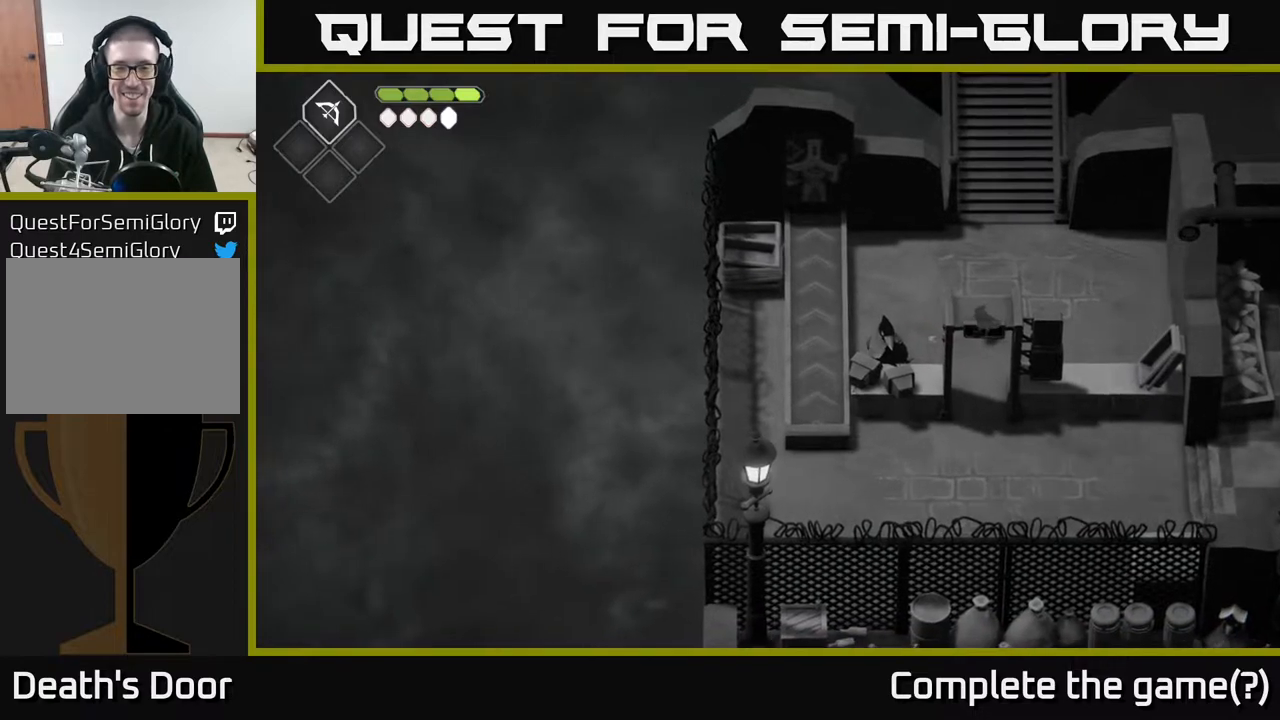
{"buttons": [], "left_stick": "up-right", "right_stick": "up-right", "events": [[83, "left_stick", "up-right"], [83, "right_stick", "center"], [367, "right_stick", "up-right"]]}
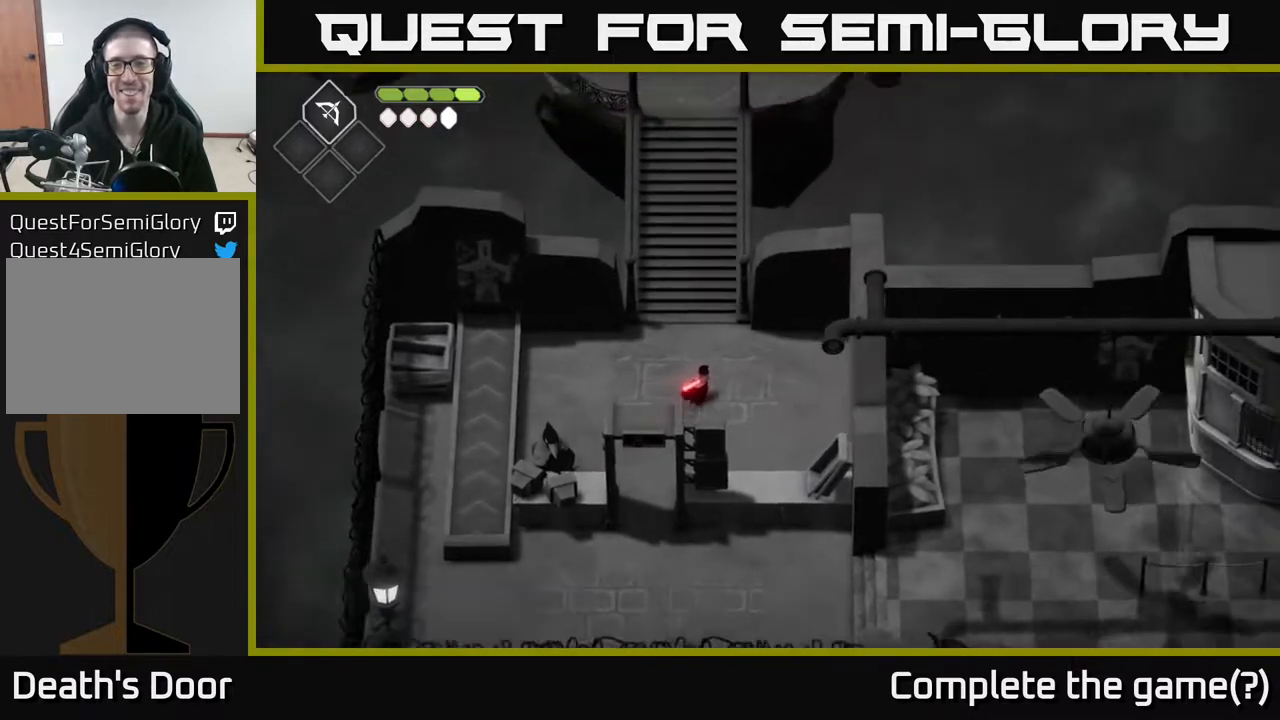
{"buttons": [], "left_stick": "up", "right_stick": "center", "events": [[67, "right_stick", "up"], [117, "left_stick", "up"], [333, "right_stick", "center"]]}
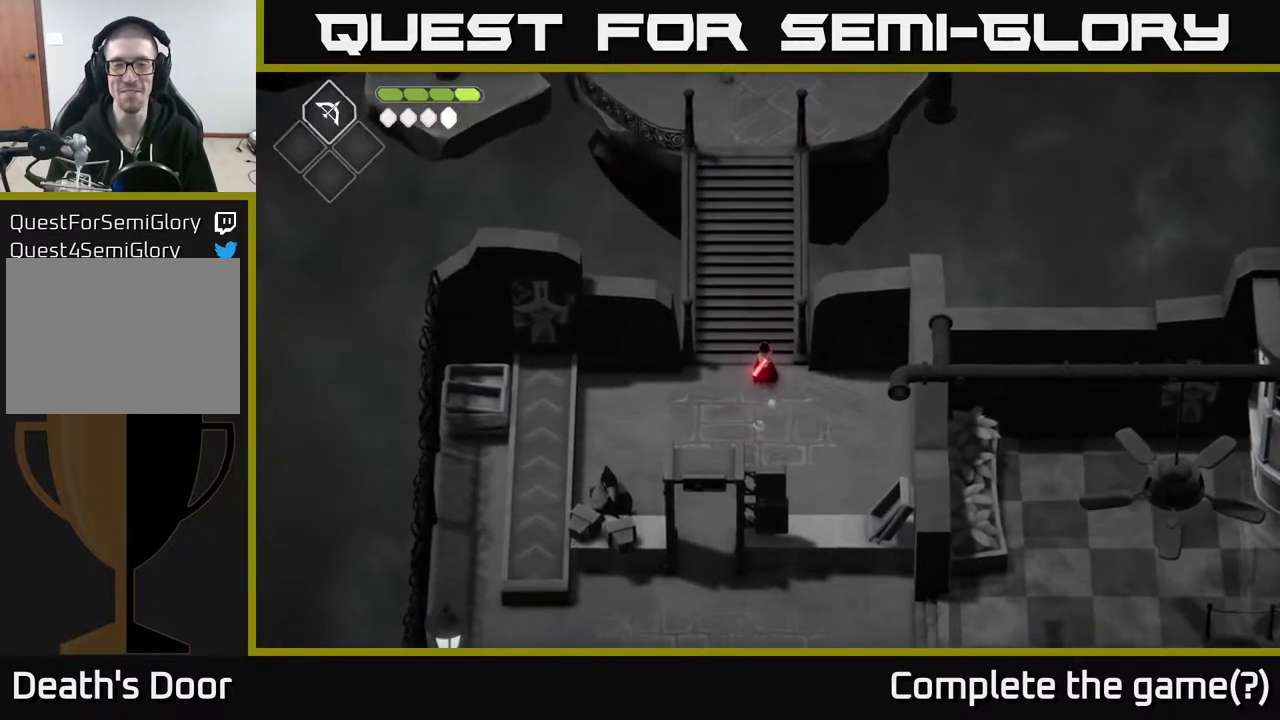
{"buttons": [], "left_stick": "up", "right_stick": "center", "events": []}
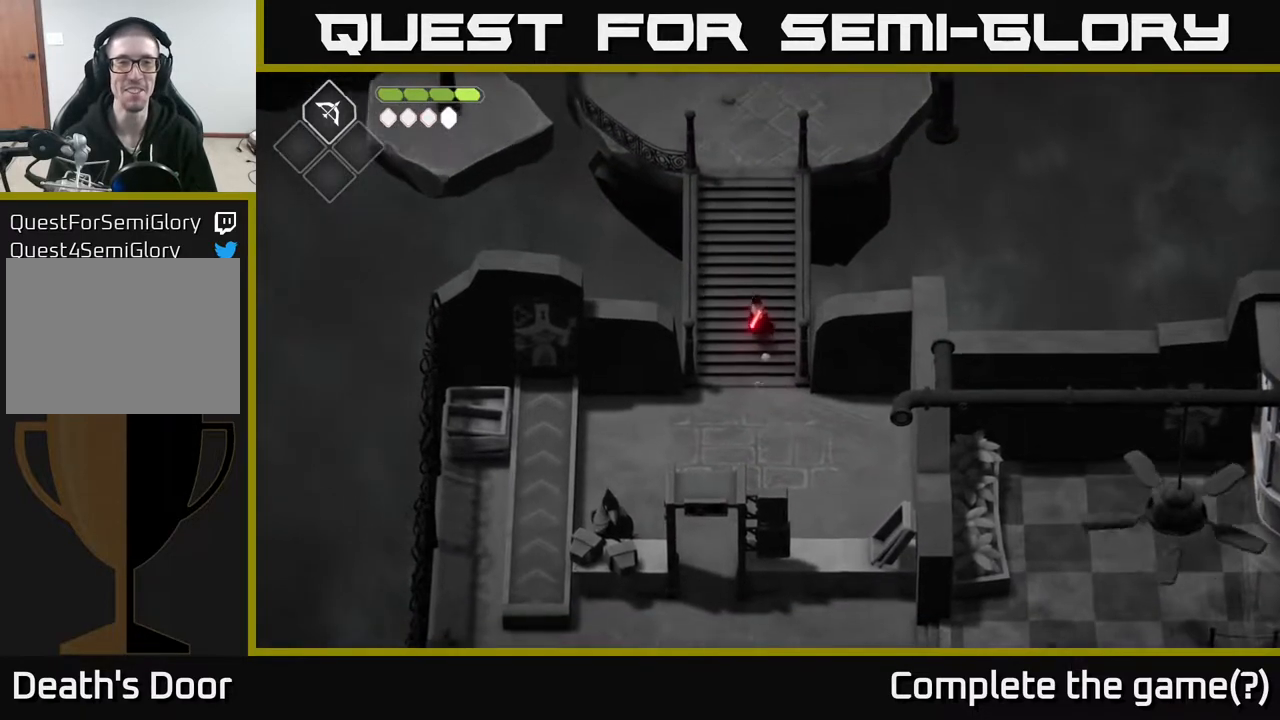
{"buttons": [], "left_stick": "up", "right_stick": "center", "events": []}
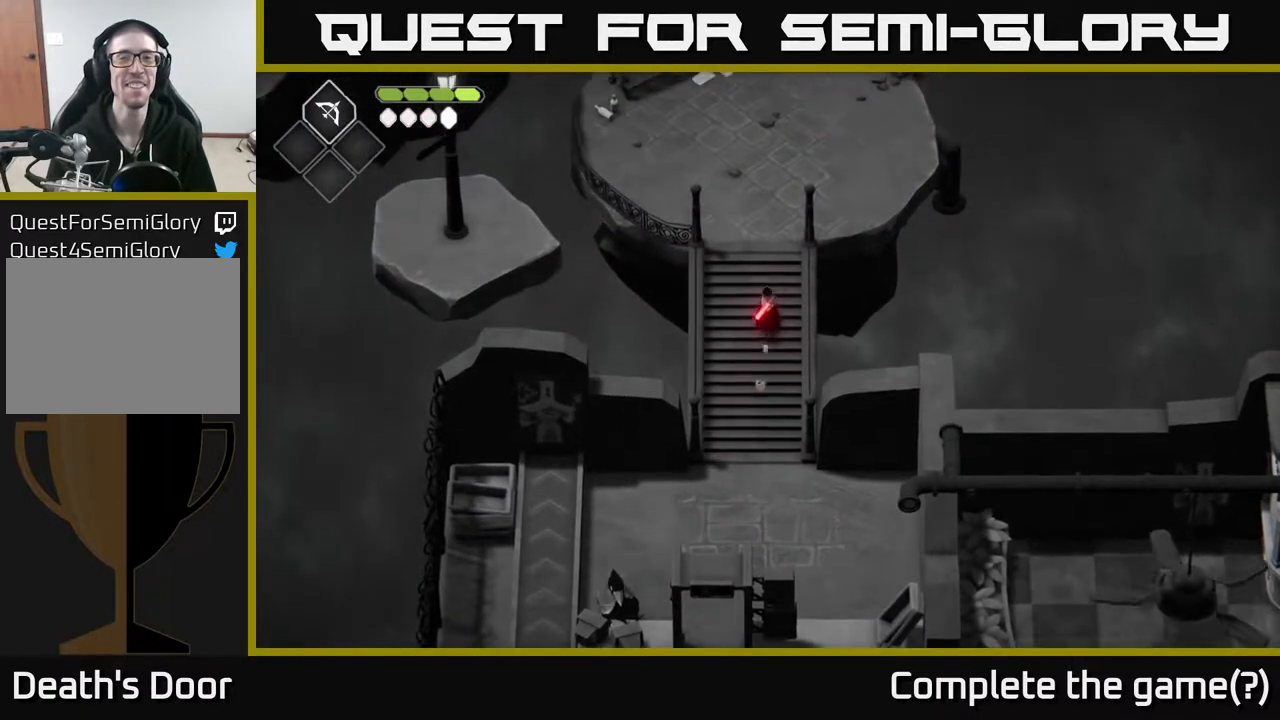
{"buttons": [], "left_stick": "up", "right_stick": "center", "events": []}
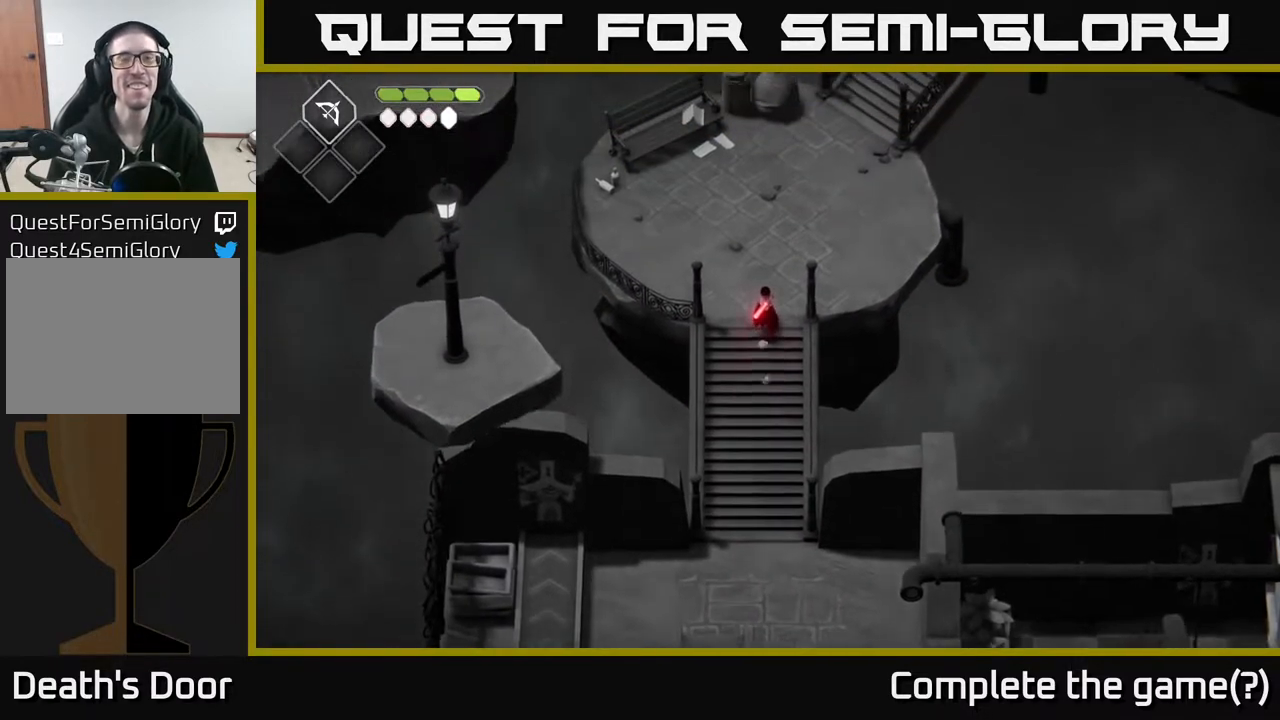
{"buttons": [], "left_stick": "up", "right_stick": "center", "events": [[183, "left_stick", "up-left"], [383, "left_stick", "up"]]}
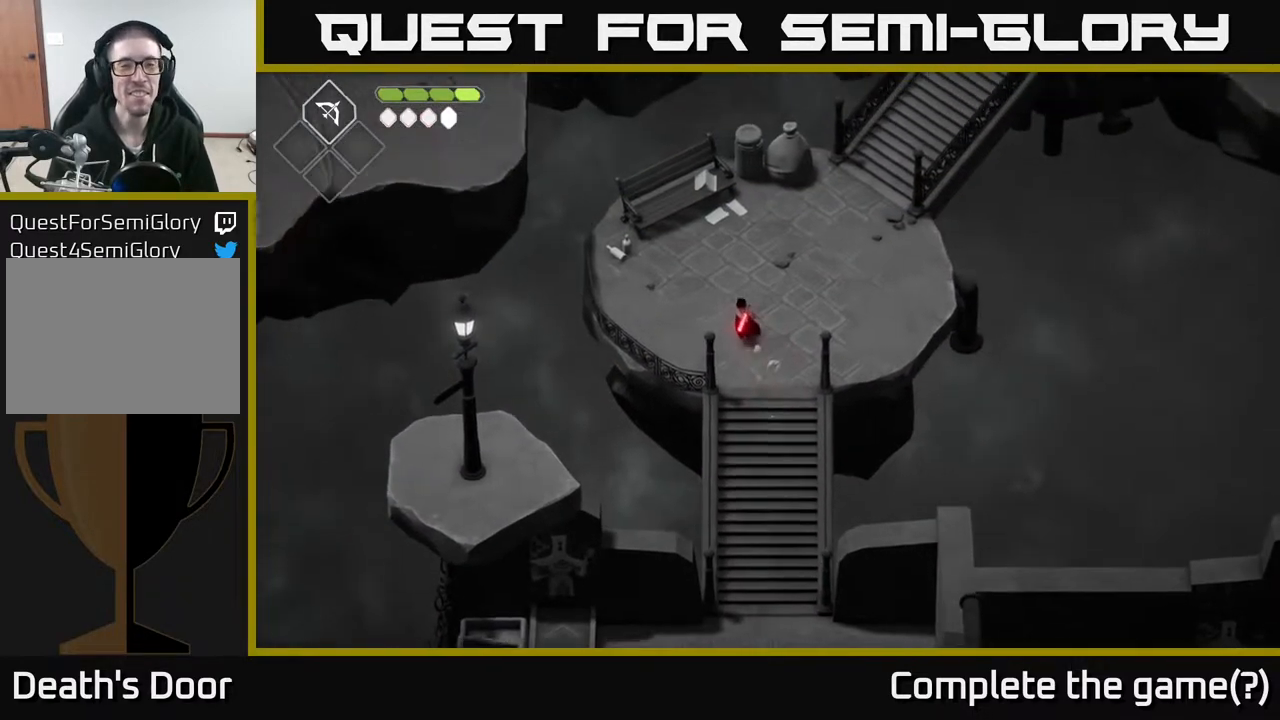
{"buttons": [], "left_stick": "left", "right_stick": "center", "events": [[267, "left_stick", "left"]]}
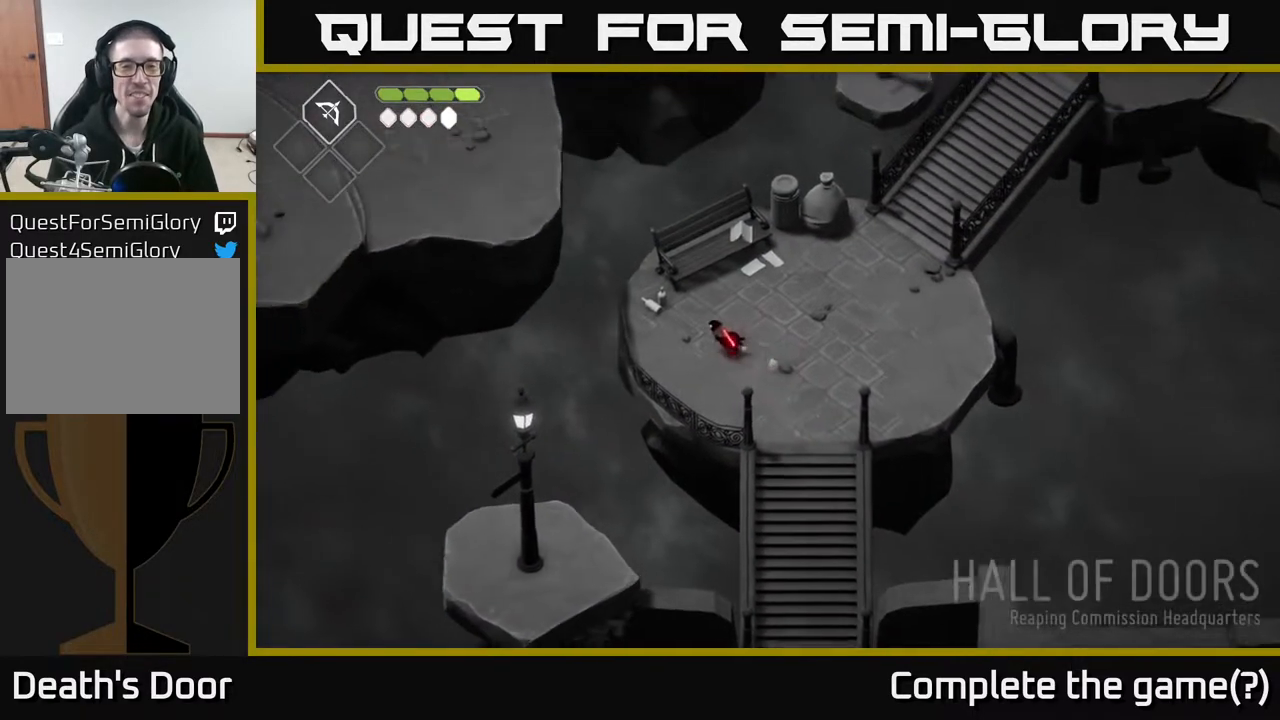
{"buttons": [], "left_stick": "center", "right_stick": "center", "events": [[117, "left_stick", "up-left"], [417, "left_stick", "center"]]}
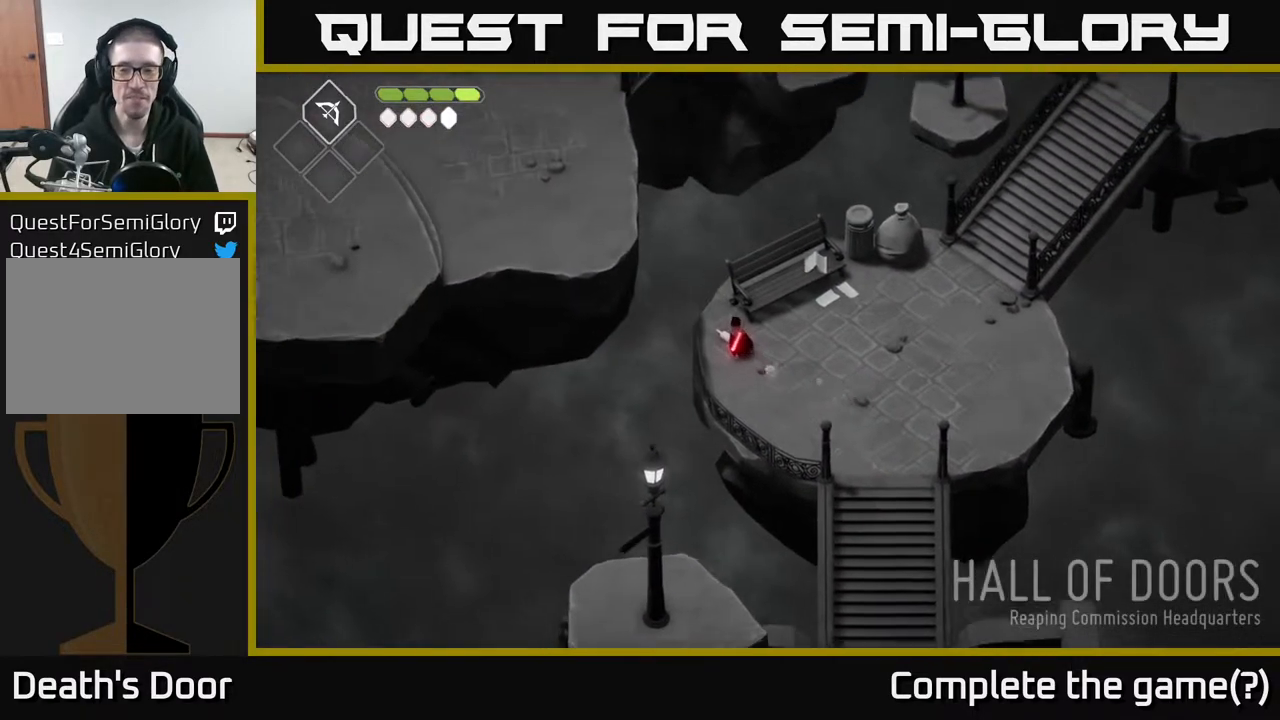
{"buttons": [], "left_stick": "up-right", "right_stick": "center", "events": [[167, "left_stick", "right"], [400, "left_stick", "up-right"]]}
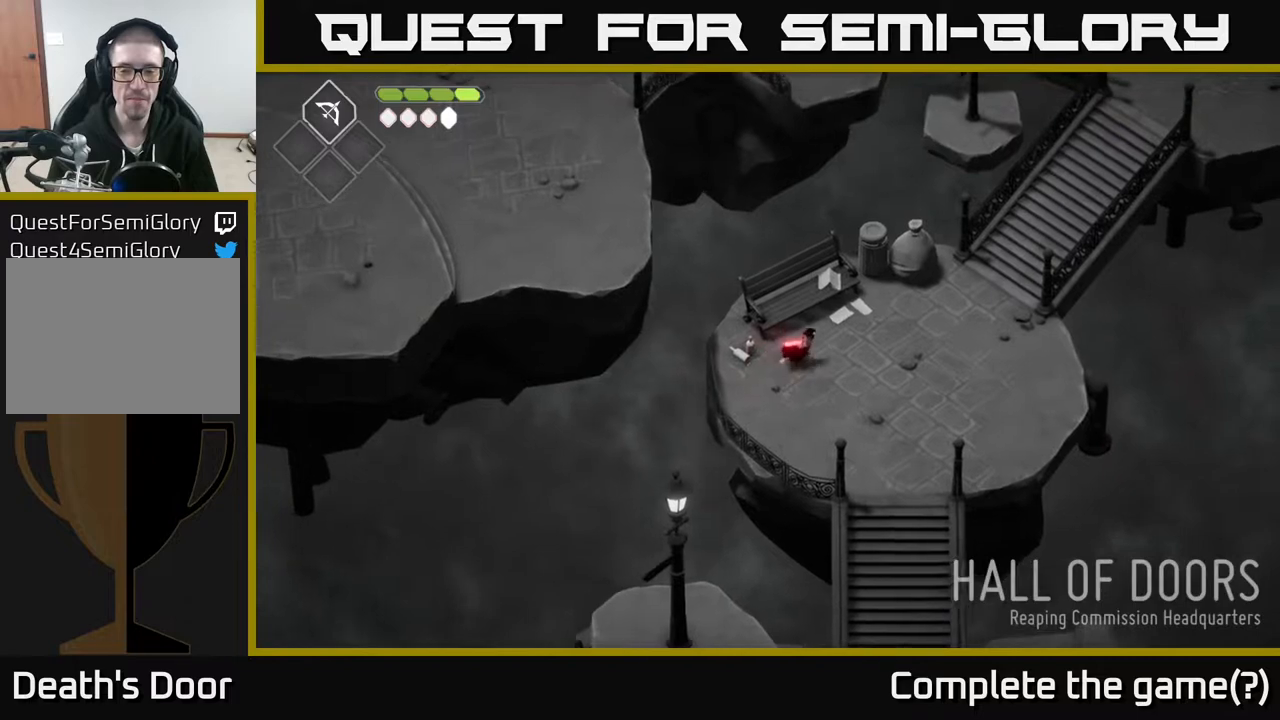
{"buttons": [], "left_stick": "center", "right_stick": "center", "events": [[17, "left_stick", "up"], [183, "left_stick", "up-right"], [433, "left_stick", "center"]]}
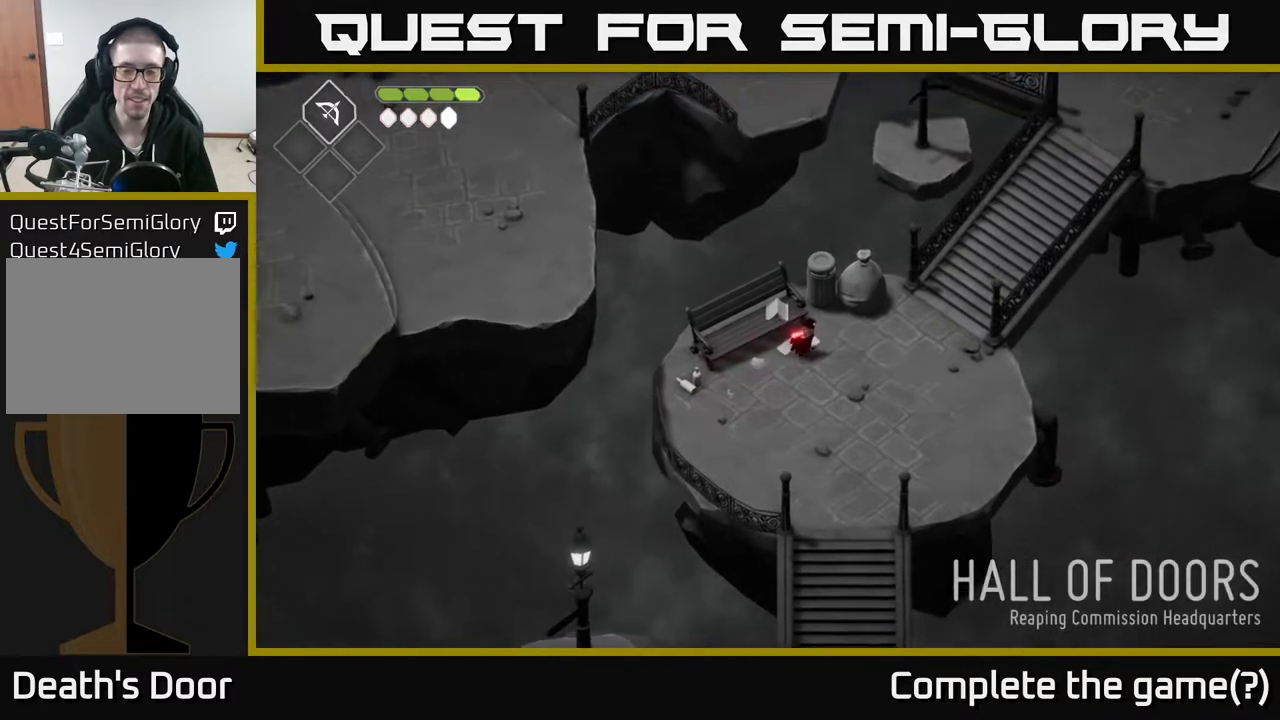
{"buttons": [], "left_stick": "right", "right_stick": "center", "events": [[400, "left_stick", "right"]]}
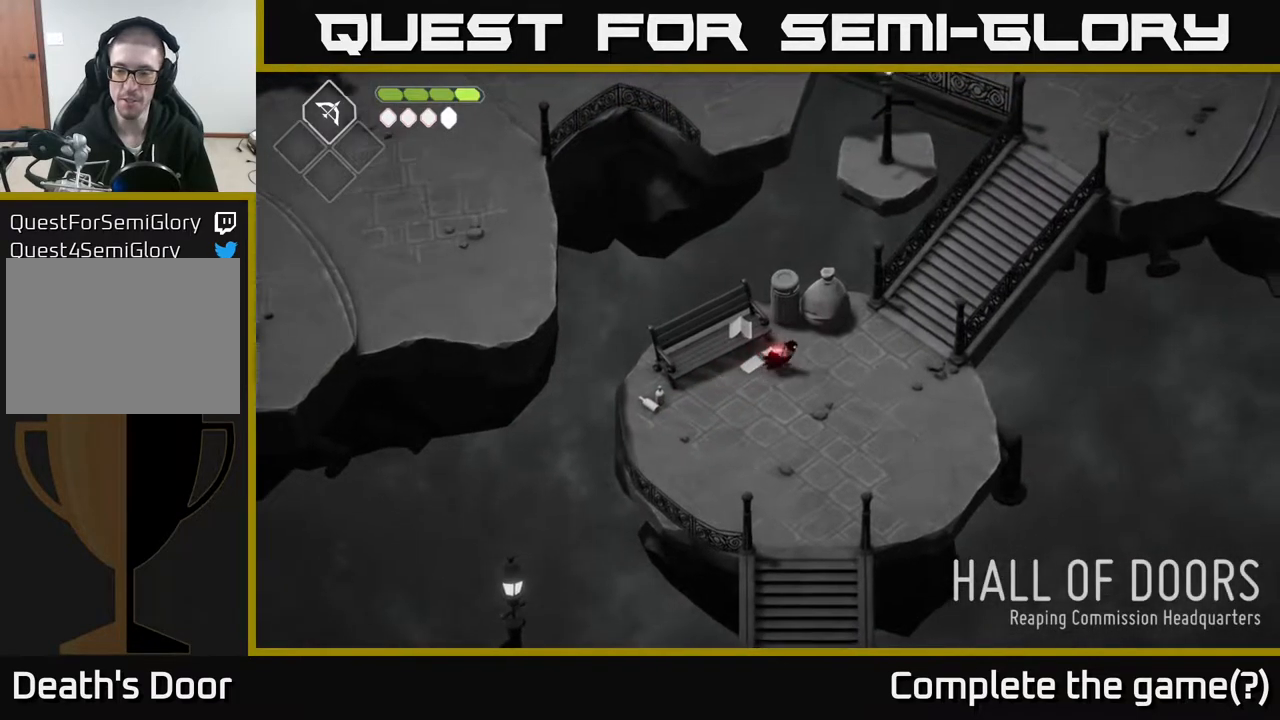
{"buttons": [], "left_stick": "up-right", "right_stick": "center", "events": [[317, "left_stick", "up-right"]]}
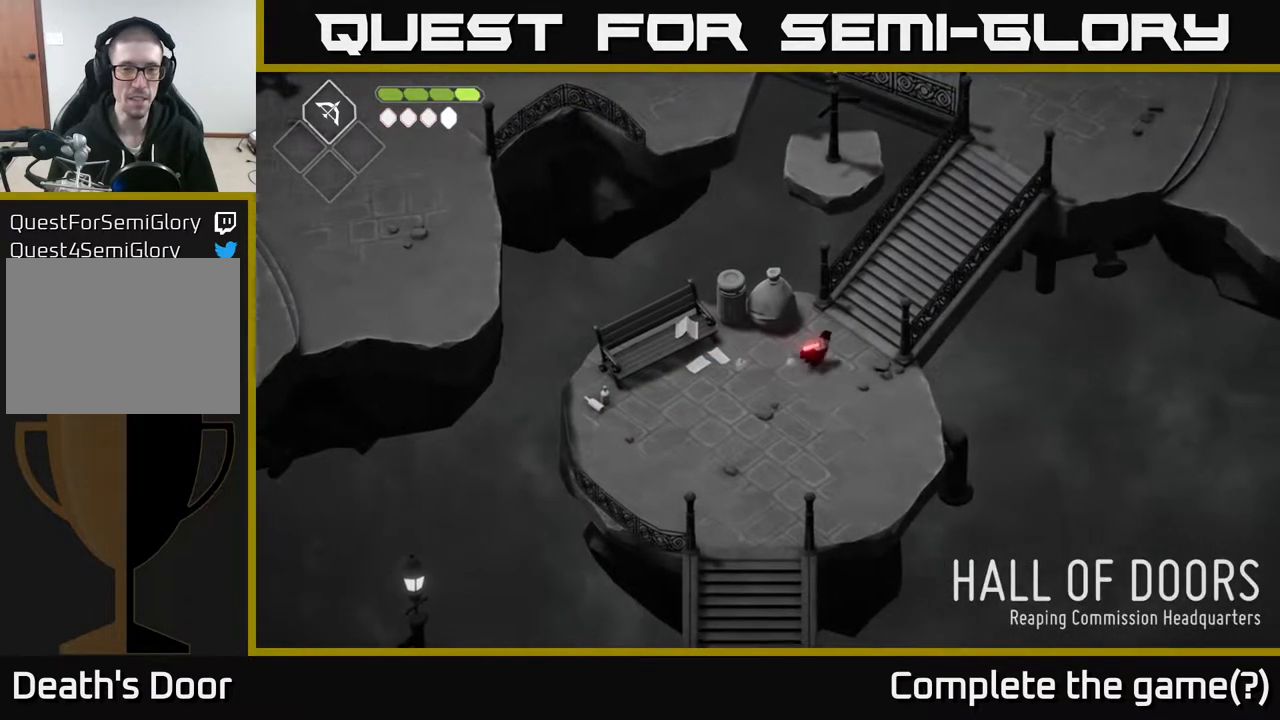
{"buttons": [], "left_stick": "up-right", "right_stick": "center", "events": []}
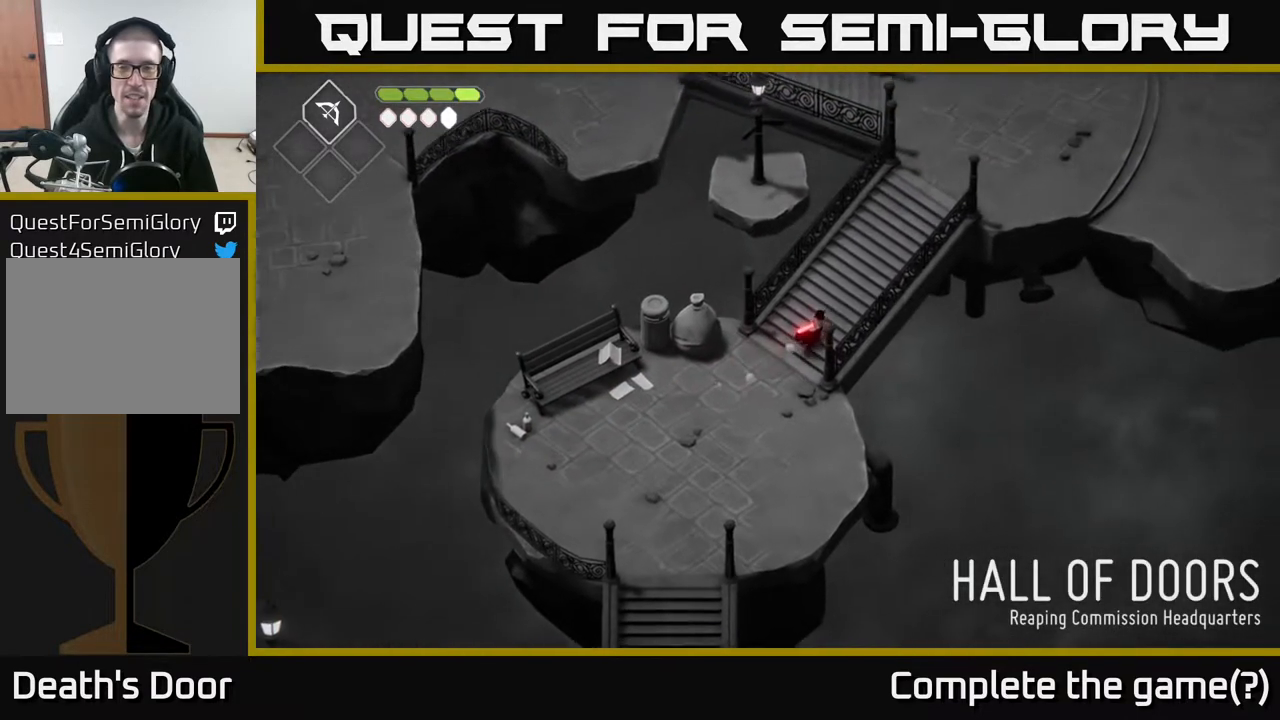
{"buttons": [], "left_stick": "up-right", "right_stick": "center", "events": []}
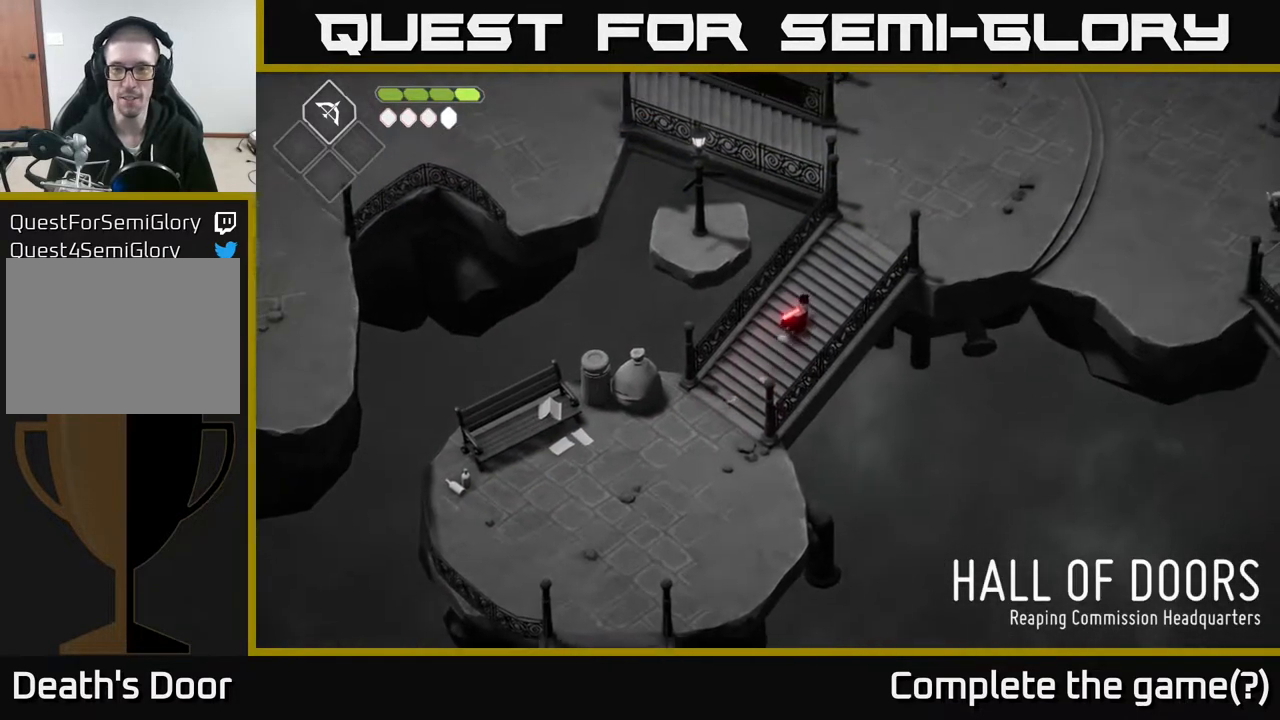
{"buttons": [], "left_stick": "up-right", "right_stick": "center", "events": []}
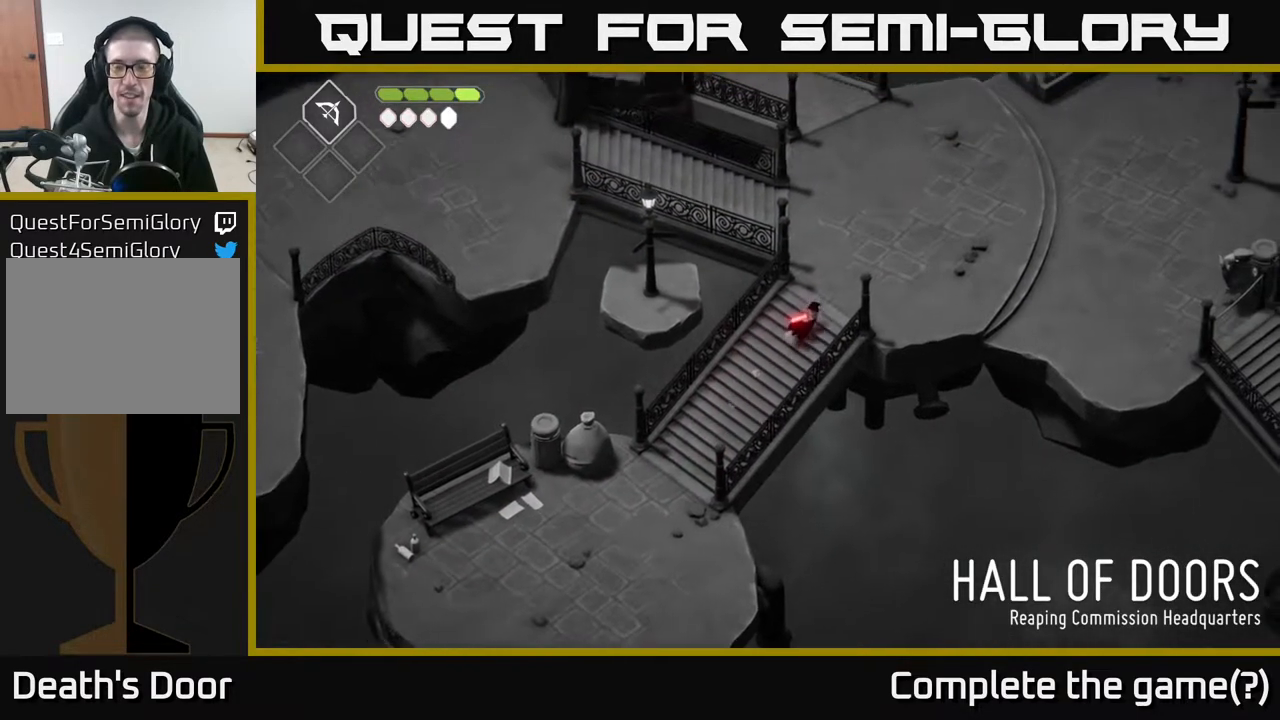
{"buttons": [], "left_stick": "up-right", "right_stick": "center", "events": []}
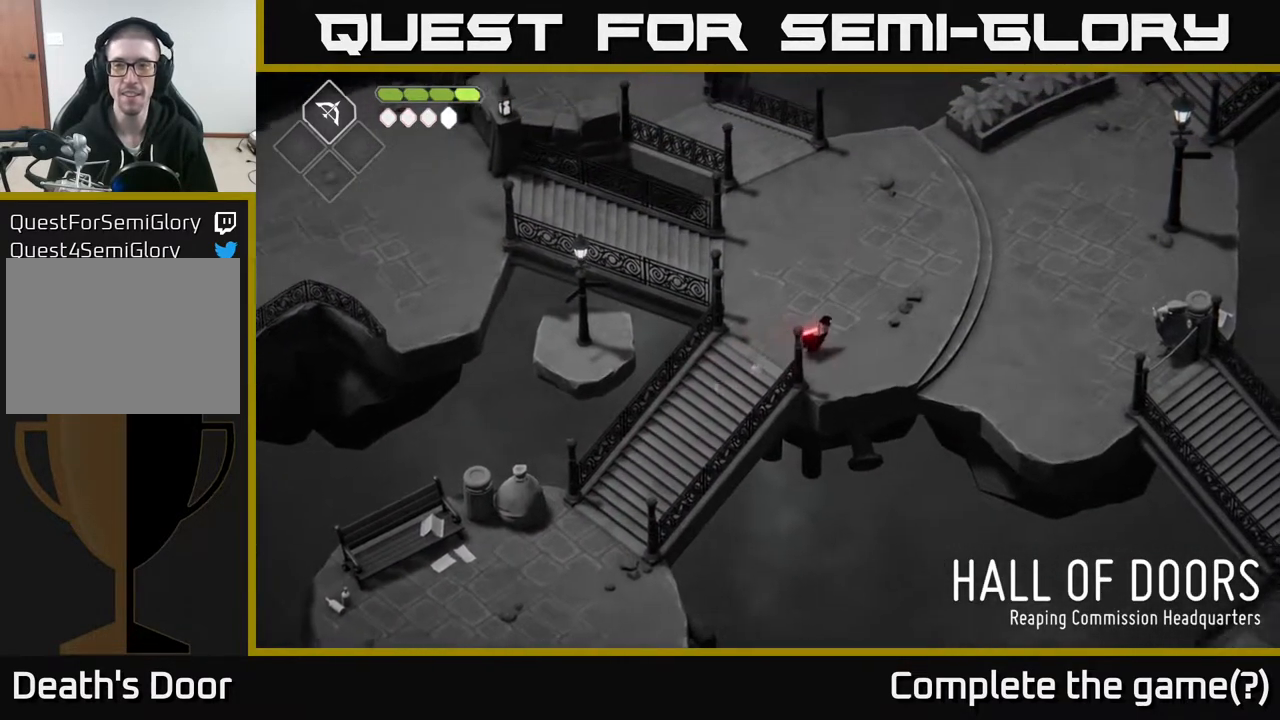
{"buttons": [], "left_stick": "right", "right_stick": "center", "events": [[17, "left_stick", "right"]]}
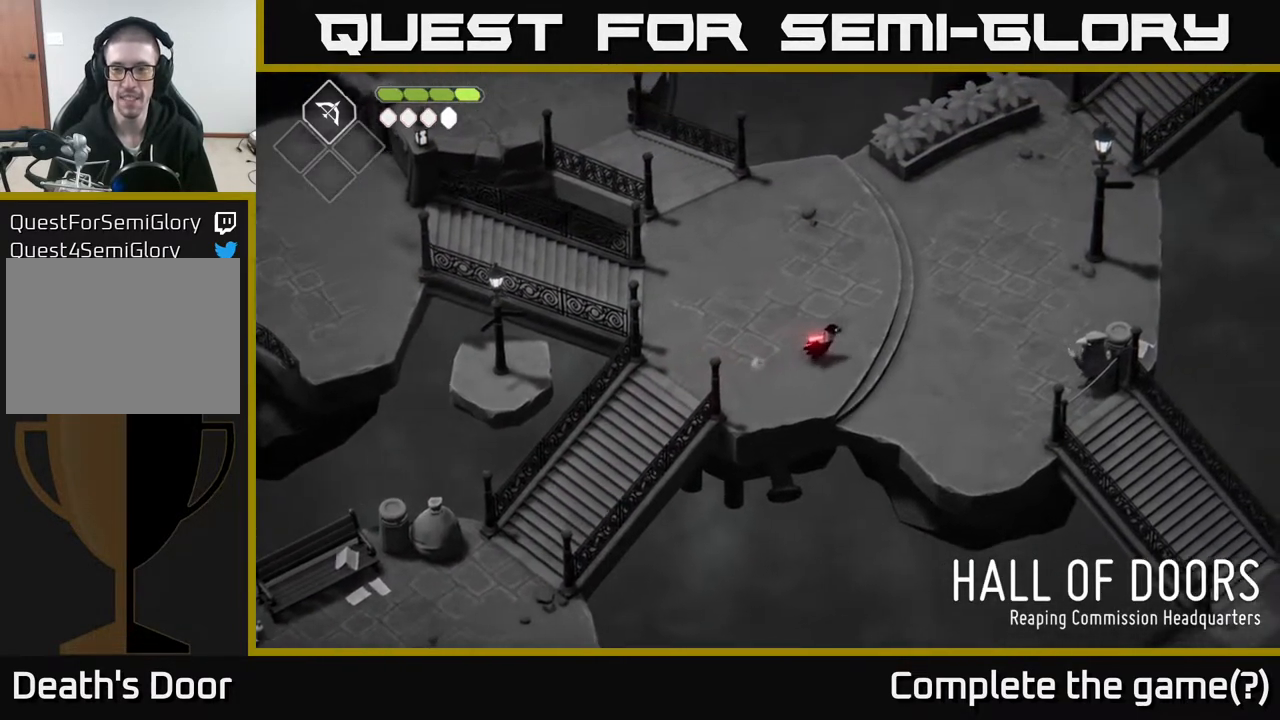
{"buttons": [], "left_stick": "right", "right_stick": "center", "events": []}
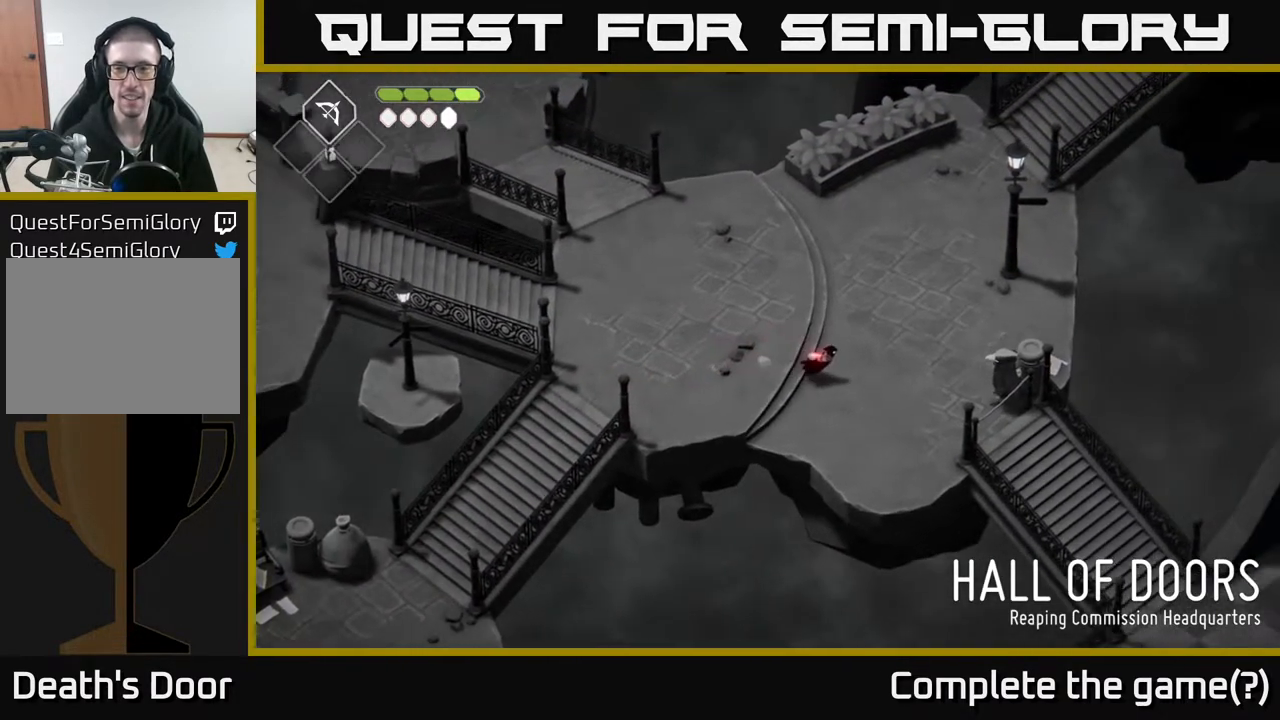
{"buttons": [], "left_stick": "right", "right_stick": "center", "events": []}
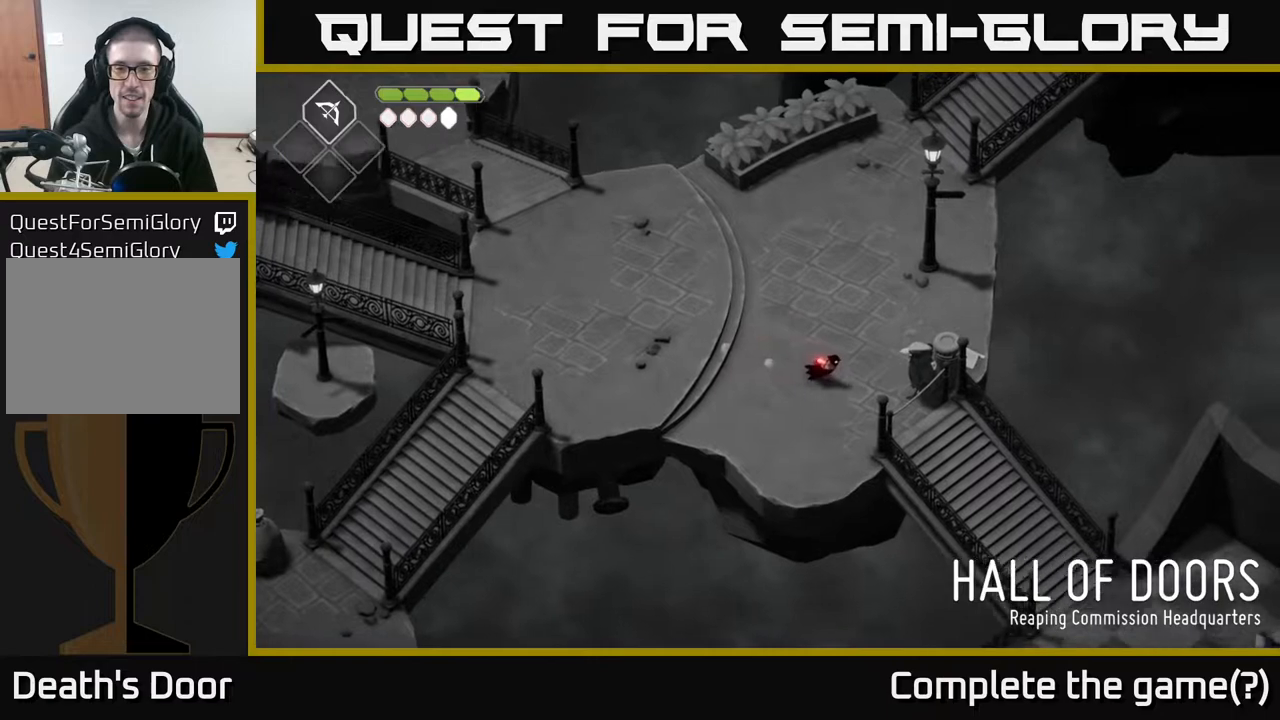
{"buttons": [], "left_stick": "center", "right_stick": "center", "events": [[283, "left_stick", "center"]]}
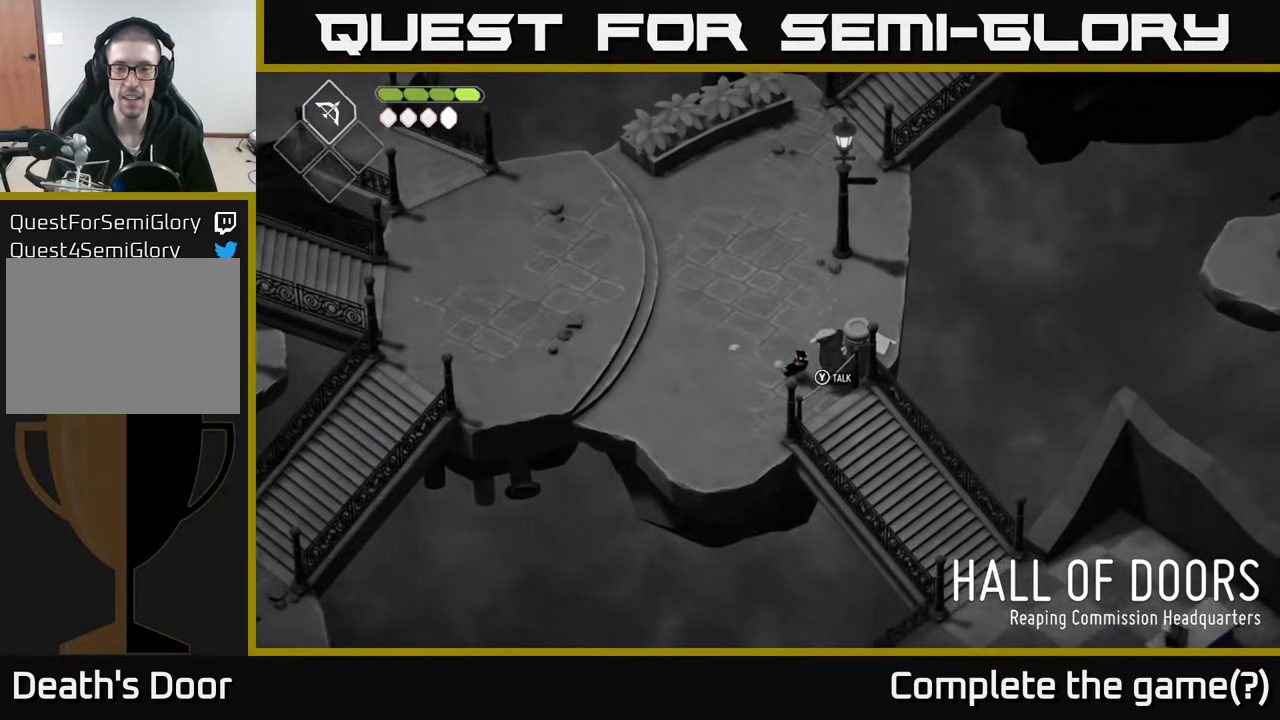
{"buttons": [], "left_stick": "center", "right_stick": "center", "events": [[283, "Y", "down"], [383, "Y", "up"]]}
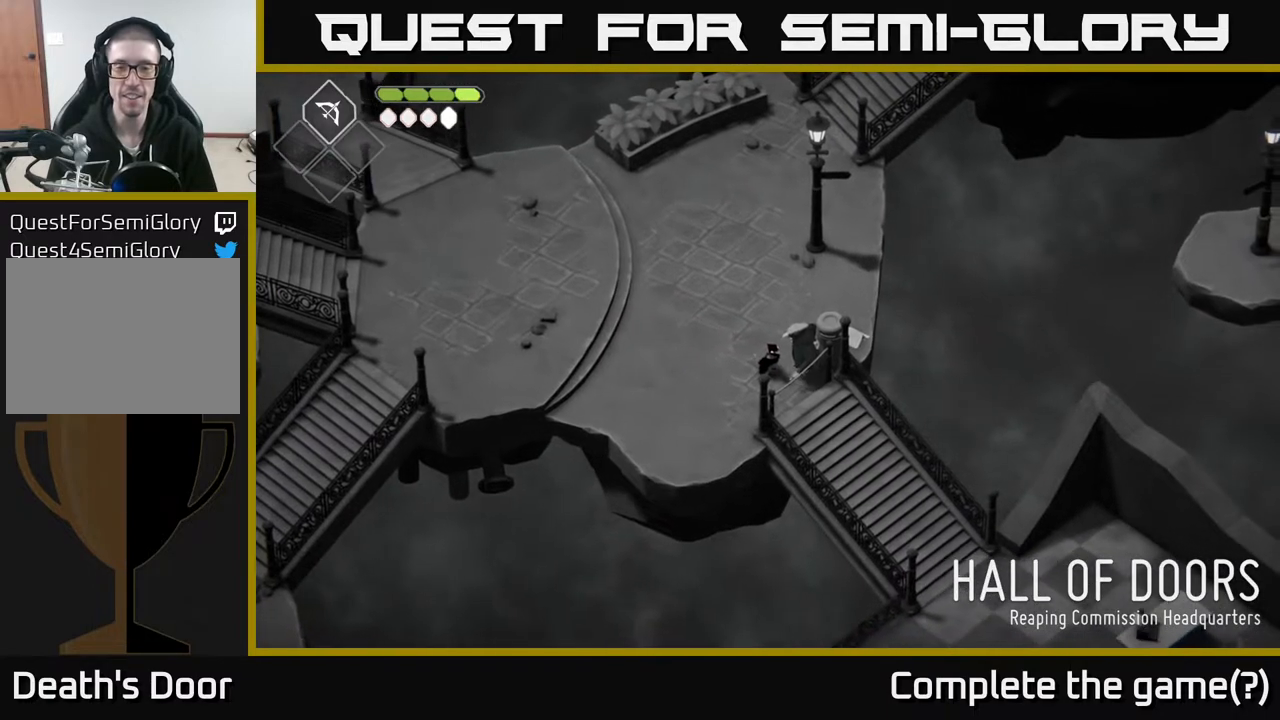
{"buttons": [], "left_stick": "center", "right_stick": "center", "events": []}
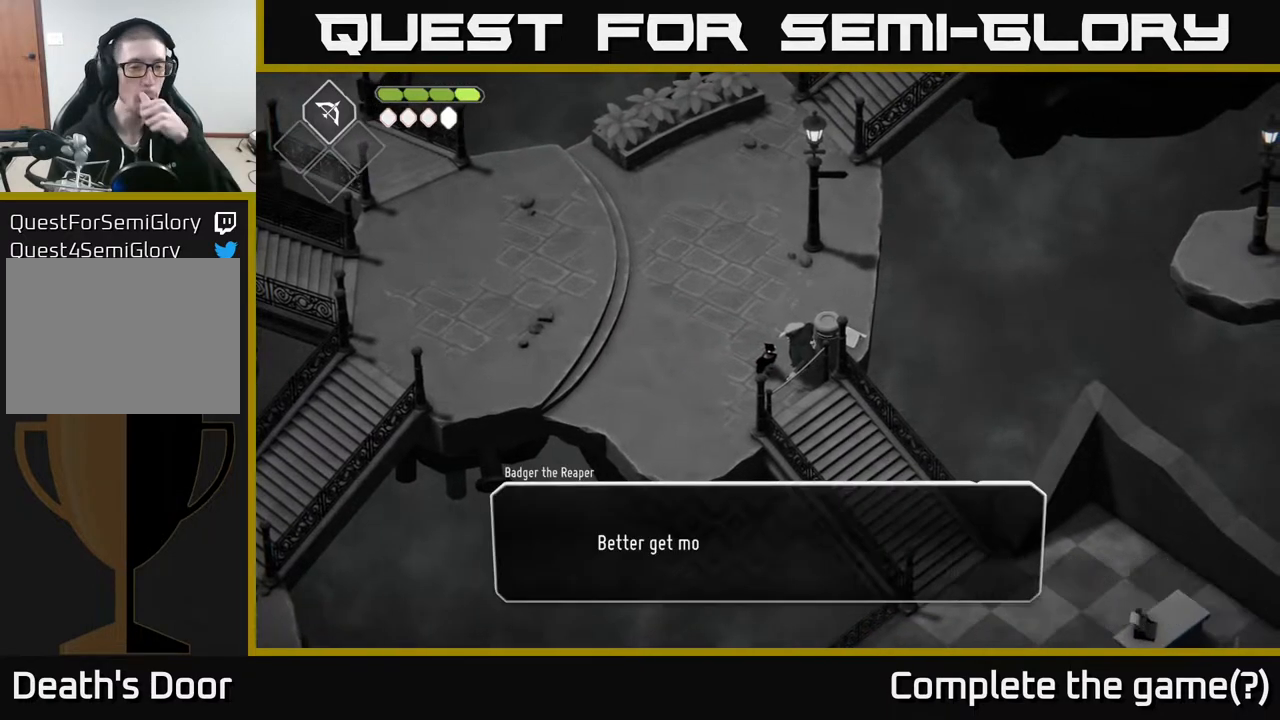
{"buttons": [], "left_stick": "center", "right_stick": "center", "events": []}